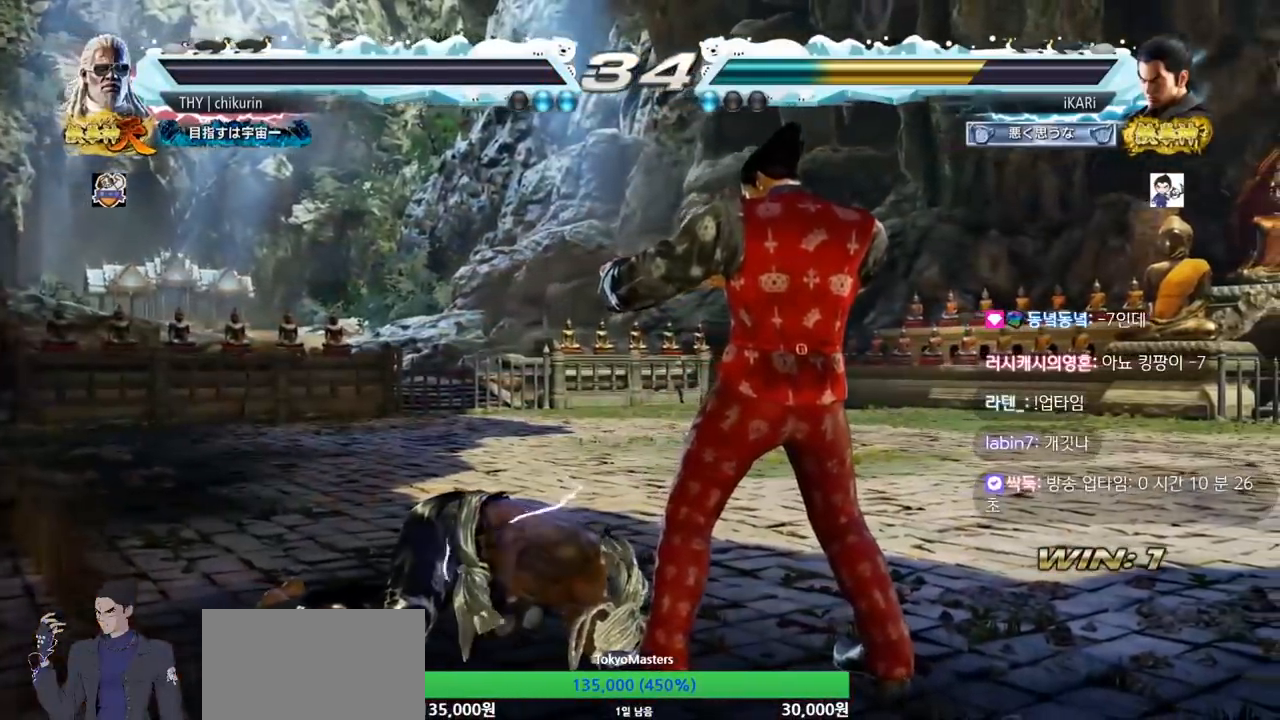
Gameplay with a controller (arcade stick); each line is a JSON object with the inputs held at the frame after it. "events" lists button and stick changes between this image and that frame as [ms after this image, input, new state], when the widget could be followed in between. Not read: L3 R3.
{"buttons": [], "left_stick": "center", "events": []}
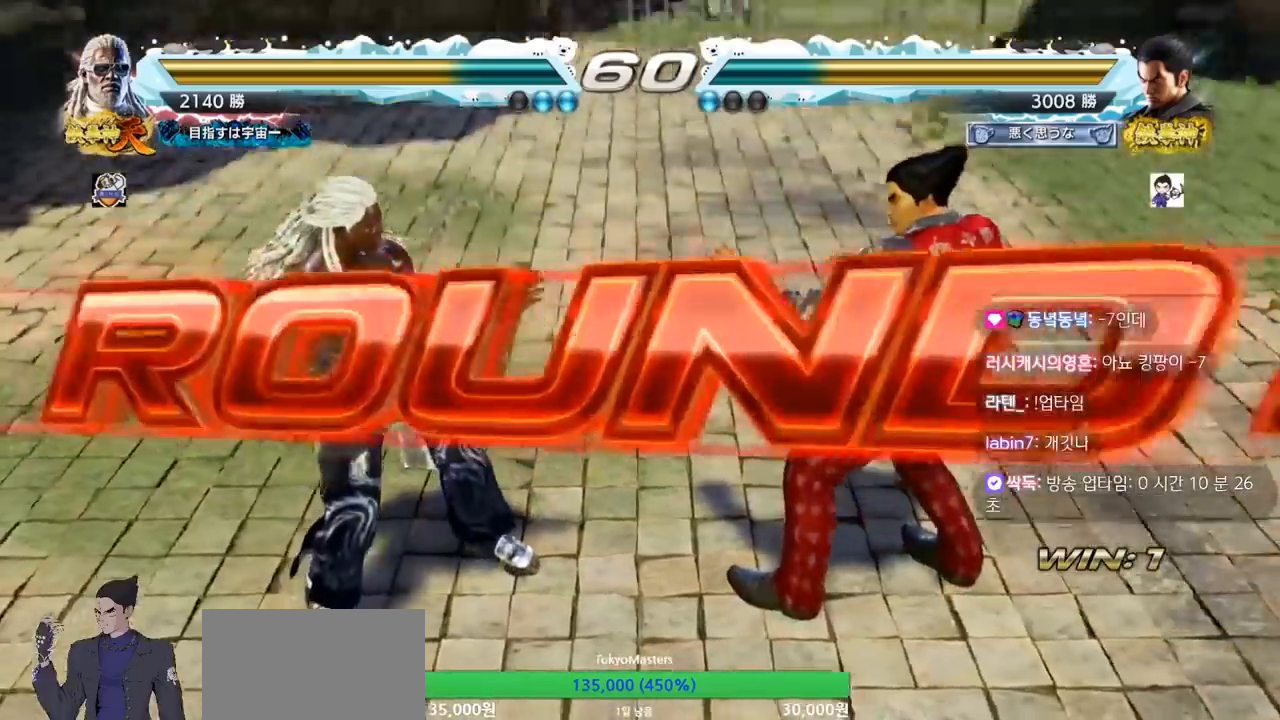
{"buttons": [], "left_stick": "center", "events": []}
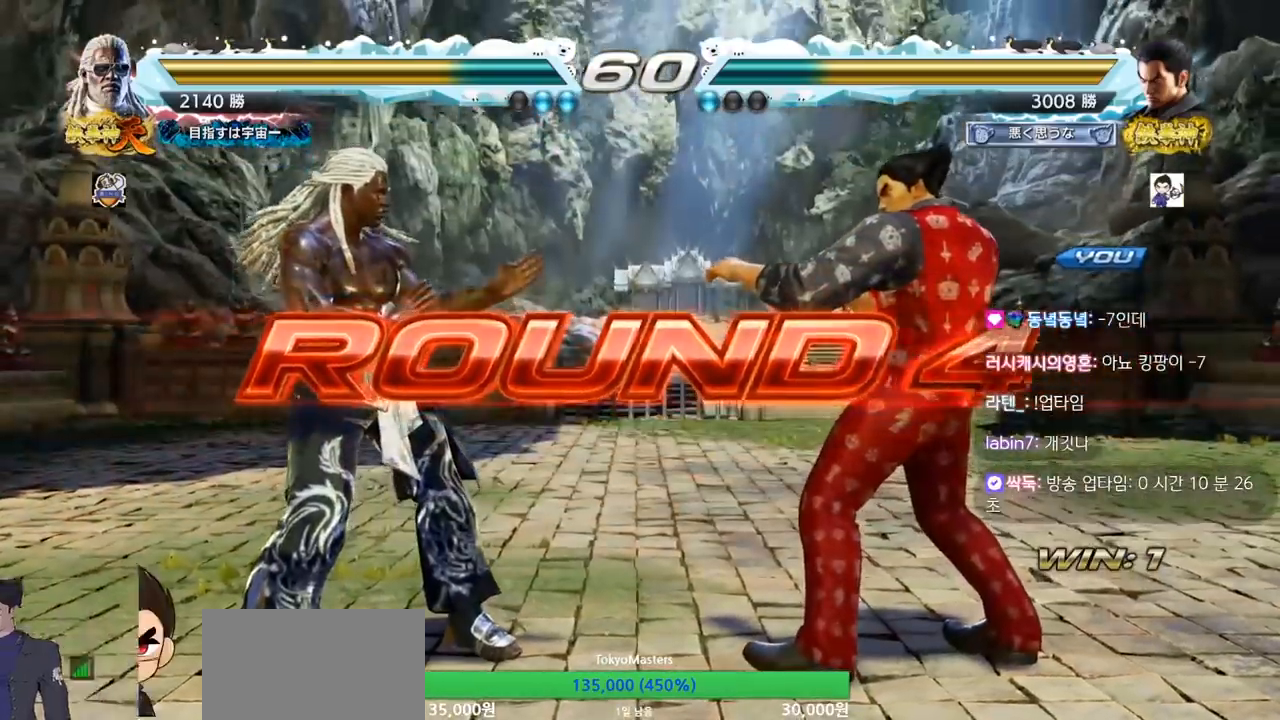
{"buttons": [], "left_stick": "center", "events": []}
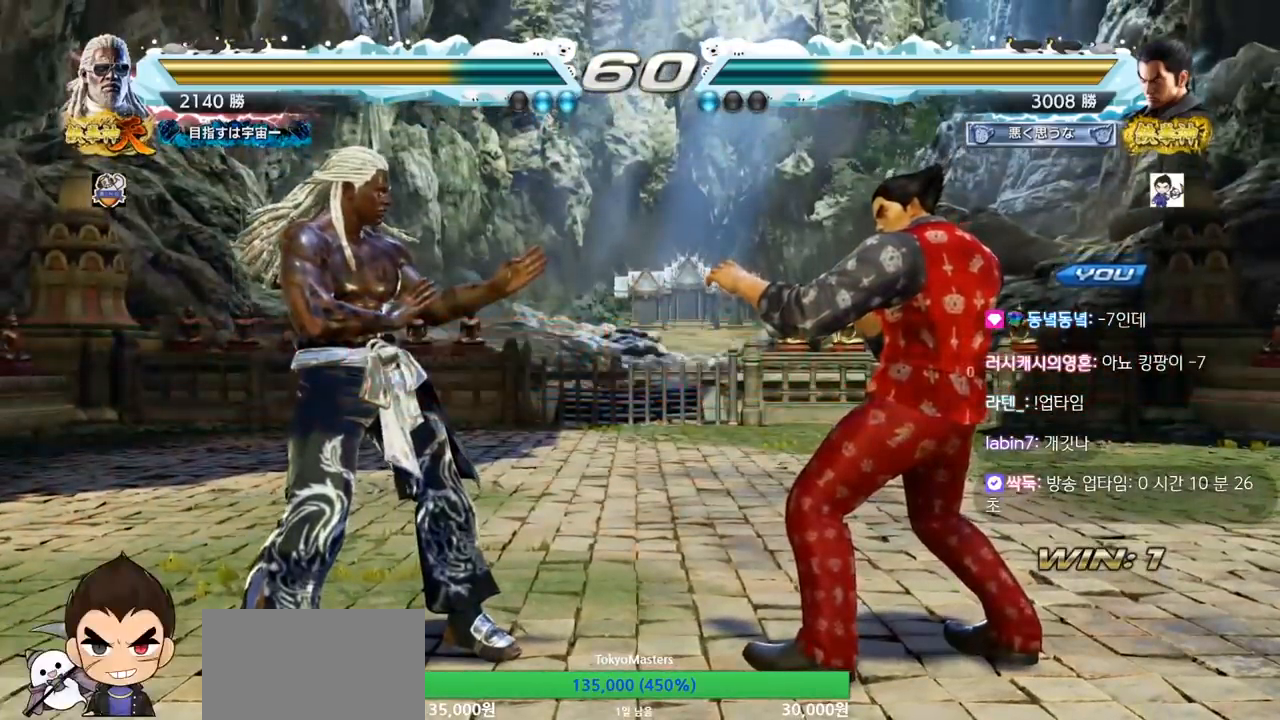
{"buttons": [], "left_stick": "center", "events": []}
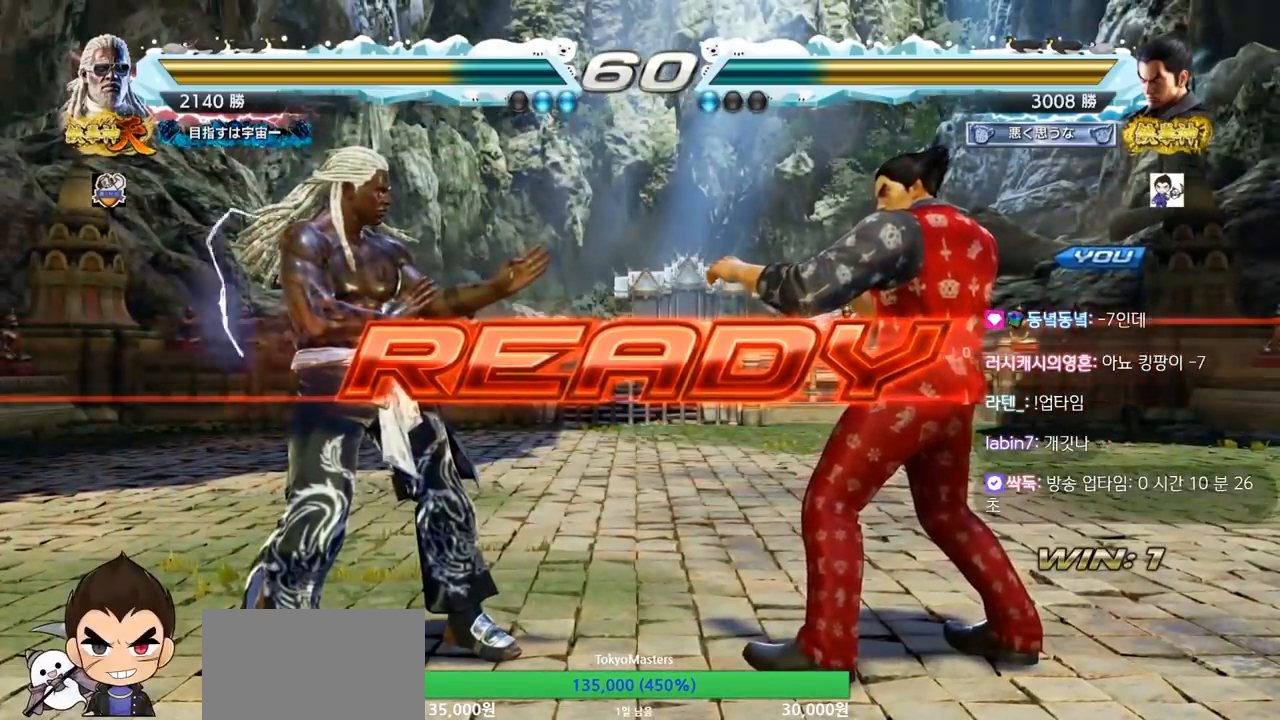
{"buttons": ["TRIANGLE"], "left_stick": "center", "events": [[350, "TRIANGLE", "down"]]}
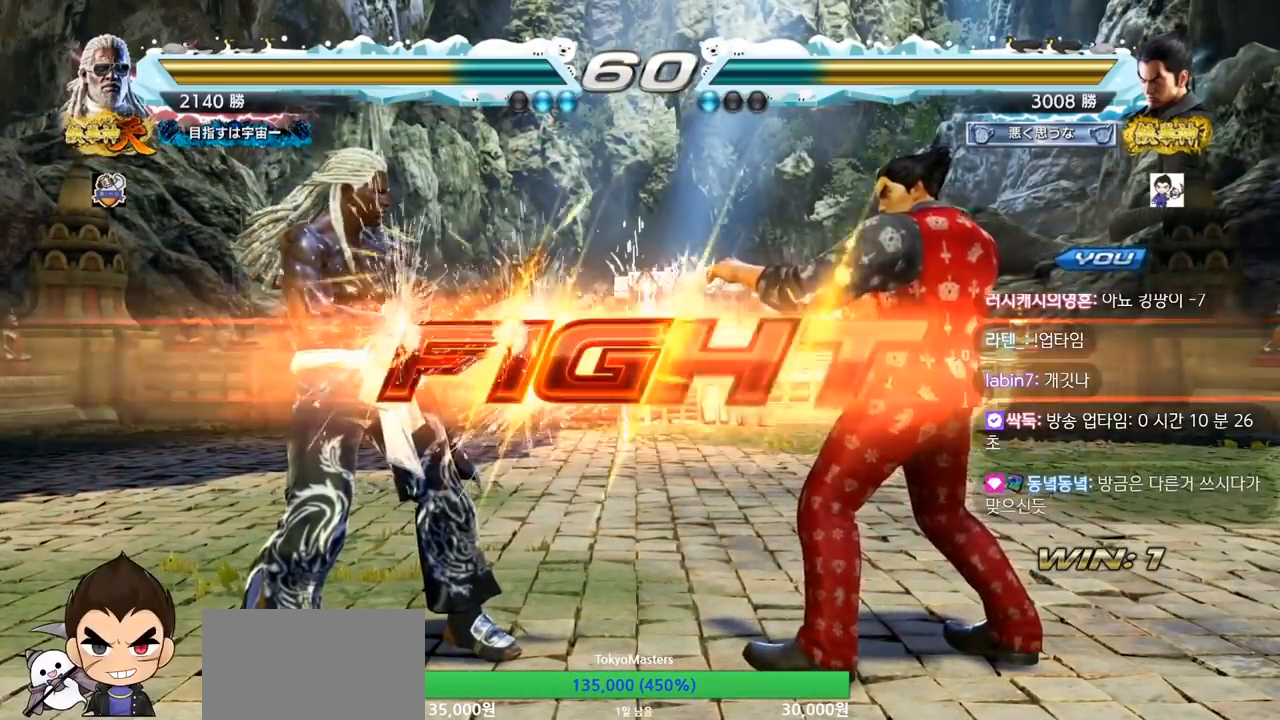
{"buttons": ["SQUARE", "TRIANGLE"], "left_stick": "down", "events": [[333, "left_stick", "down"], [400, "SQUARE", "down"], [450, "SQUARE", "up"], [500, "SQUARE", "down"]]}
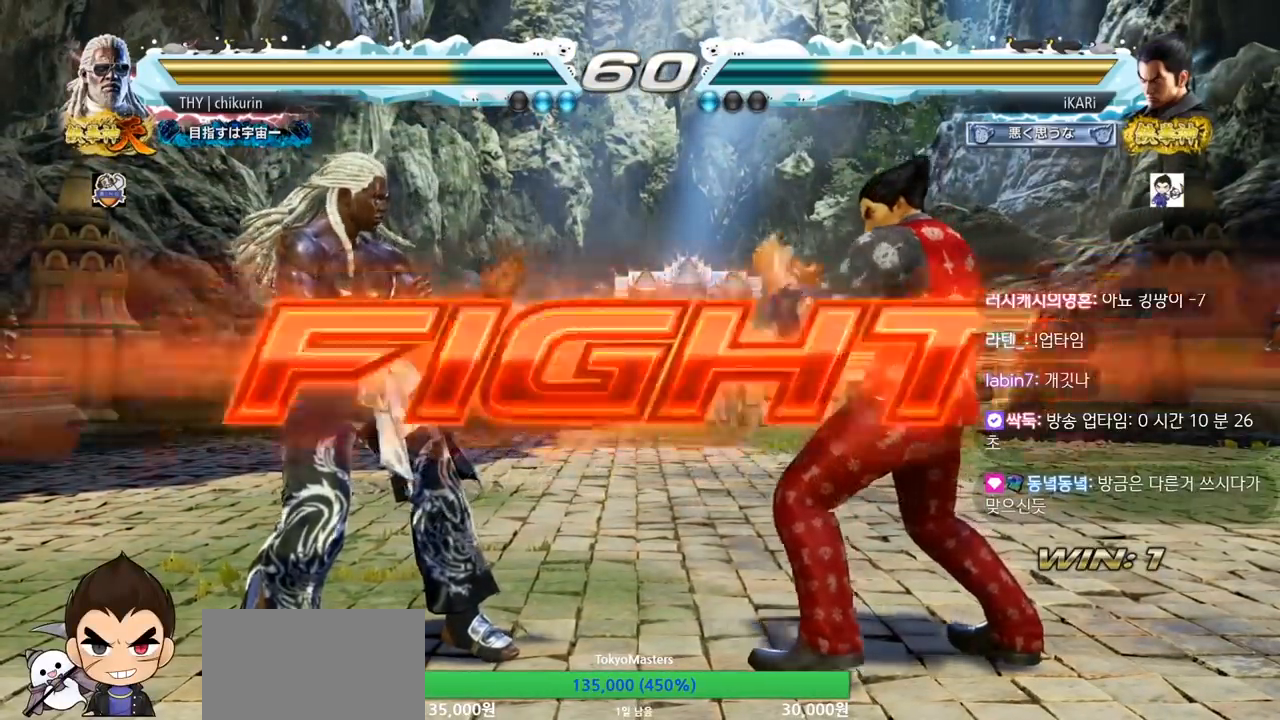
{"buttons": [], "left_stick": "center", "events": [[50, "SQUARE", "up"], [134, "TRIANGLE", "up"], [184, "TRIANGLE", "down"], [184, "left_stick", "center"], [234, "TRIANGLE", "up"]]}
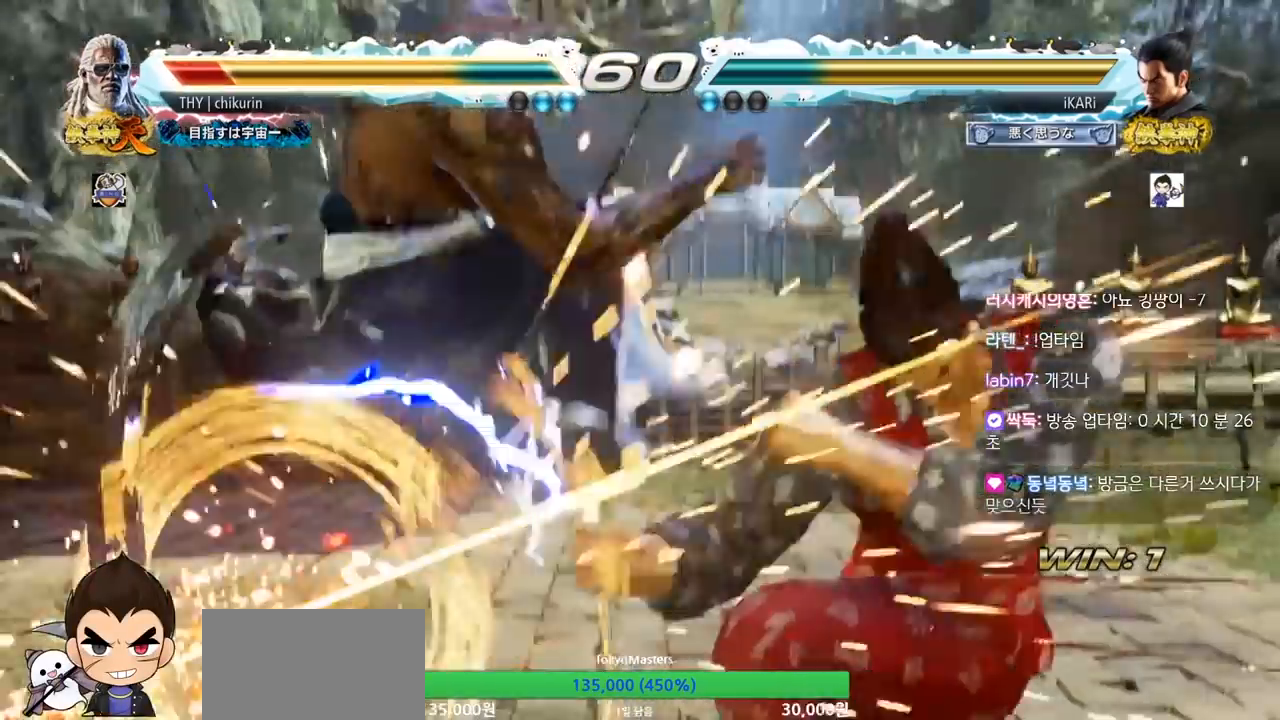
{"buttons": [], "left_stick": "down", "events": [[283, "left_stick", "left"], [333, "left_stick", "center"], [500, "left_stick", "down"]]}
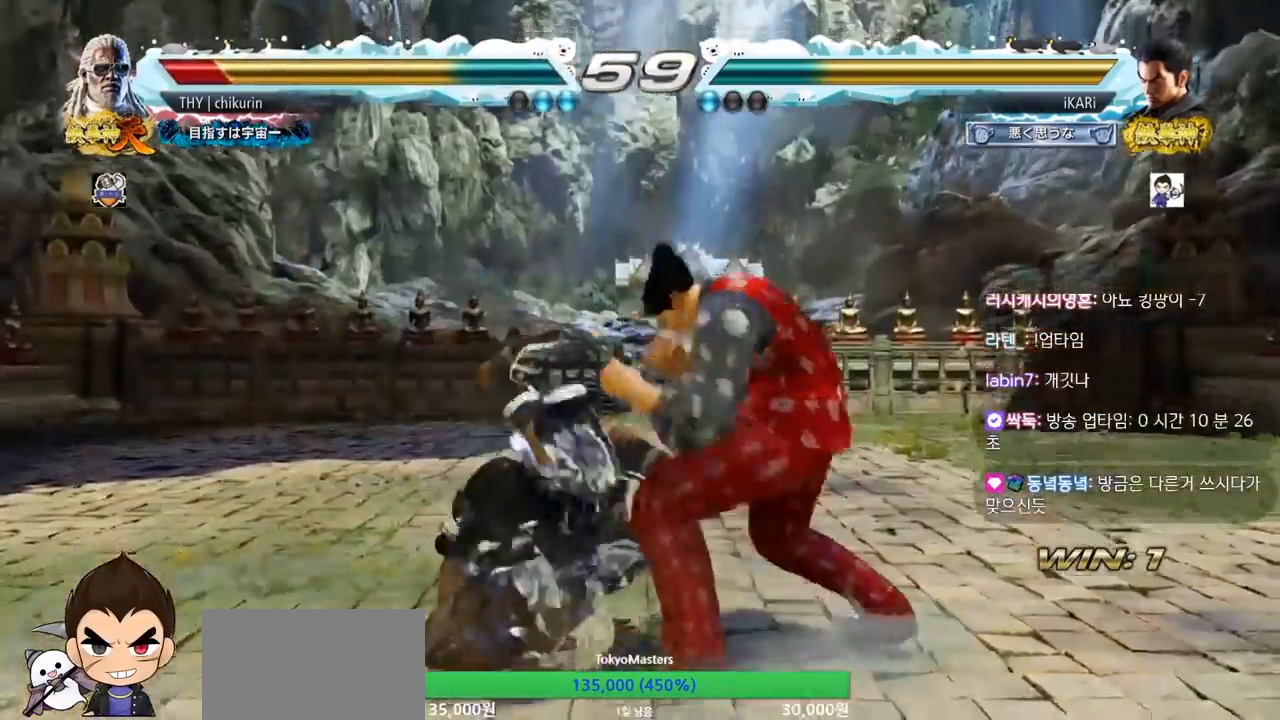
{"buttons": [], "left_stick": "center", "events": [[17, "TRIANGLE", "down"], [50, "TRIANGLE", "up"], [84, "left_stick", "center"]]}
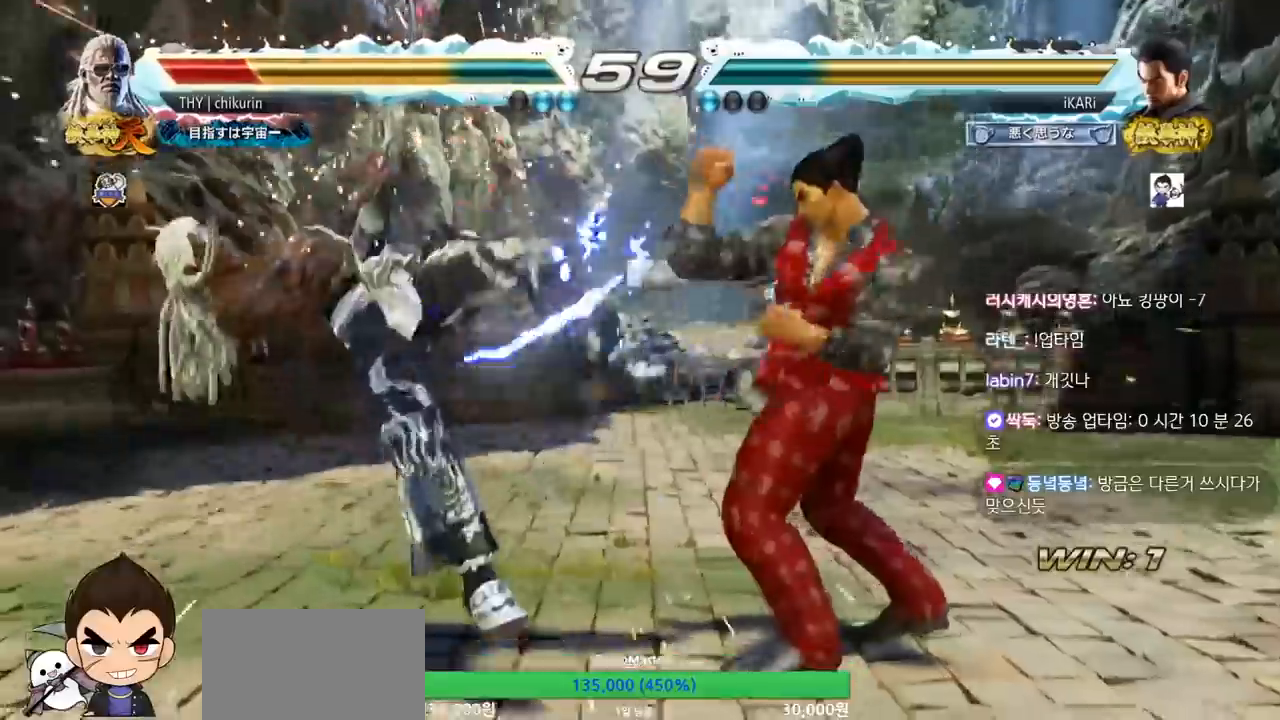
{"buttons": [], "left_stick": "center", "events": [[200, "left_stick", "down-left"], [267, "left_stick", "center"]]}
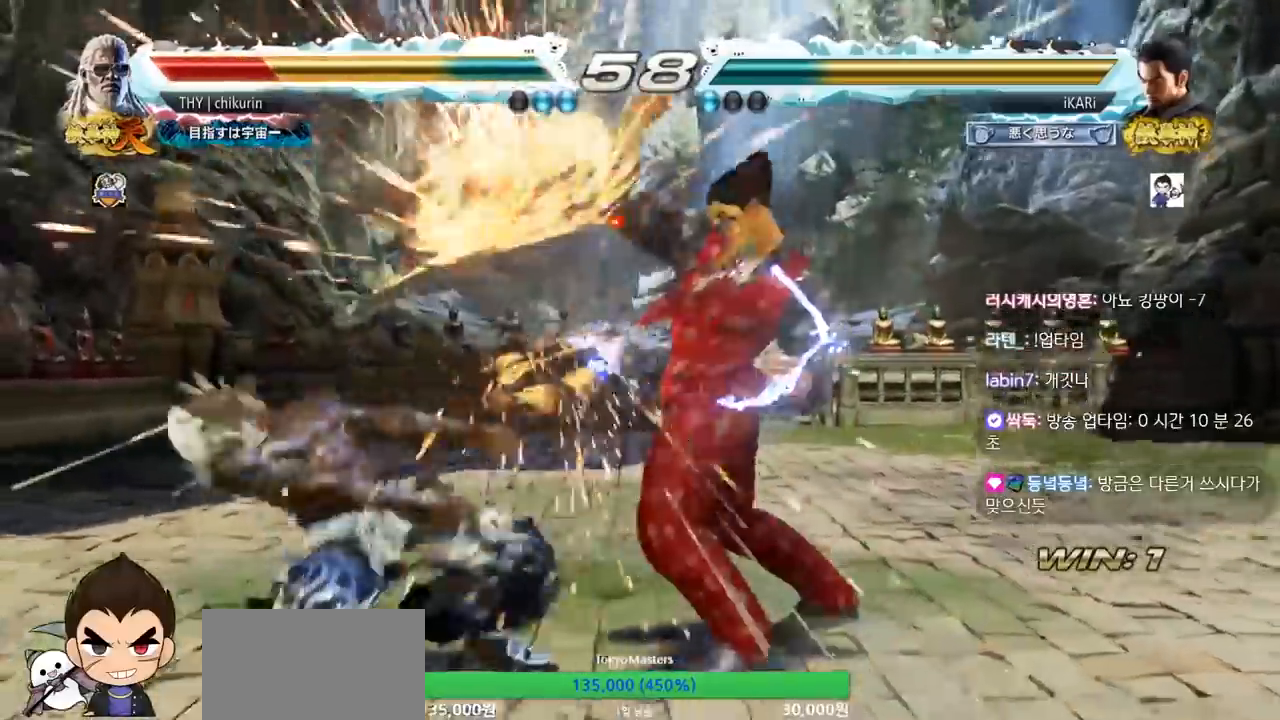
{"buttons": [], "left_stick": "right", "events": [[84, "left_stick", "right"], [101, "TRIANGLE", "down"], [151, "TRIANGLE", "up"], [184, "TRIANGLE", "down"], [234, "TRIANGLE", "up"], [284, "TRIANGLE", "down"], [351, "TRIANGLE", "up"]]}
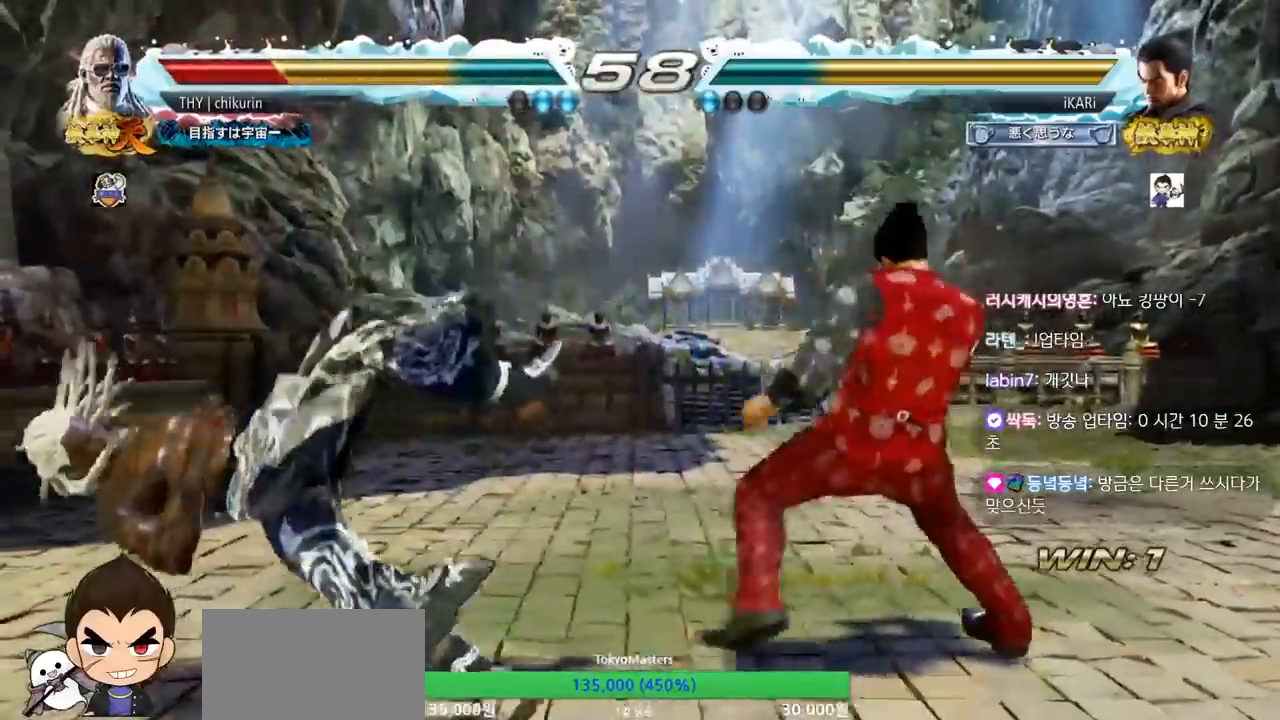
{"buttons": [], "left_stick": "right", "events": [[67, "SQUARE", "down"], [133, "SQUARE", "up"], [267, "TRIANGLE", "down"], [317, "TRIANGLE", "up"], [334, "TRIANGLE", "down"], [400, "TRIANGLE", "up"], [434, "TRIANGLE", "down"], [500, "TRIANGLE", "up"]]}
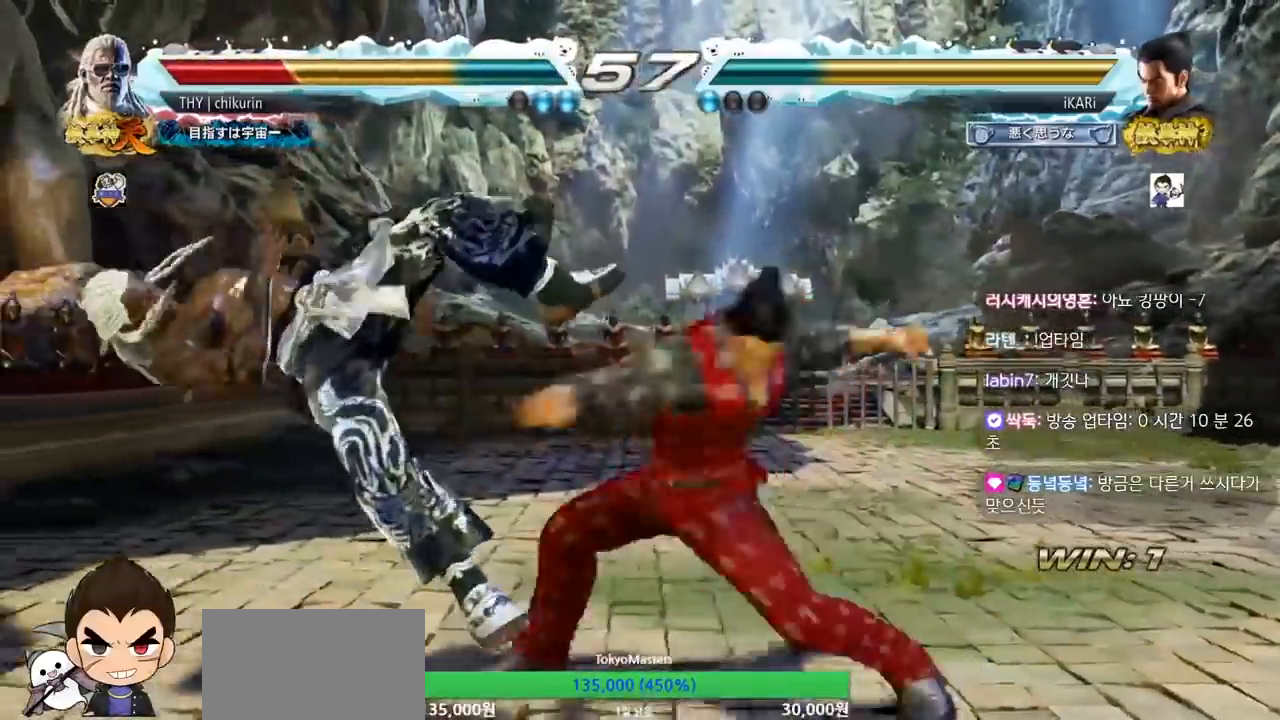
{"buttons": ["SQUARE"], "left_stick": "center", "events": [[34, "TRIANGLE", "down"], [134, "left_stick", "center"], [151, "TRIANGLE", "up"], [501, "SQUARE", "down"]]}
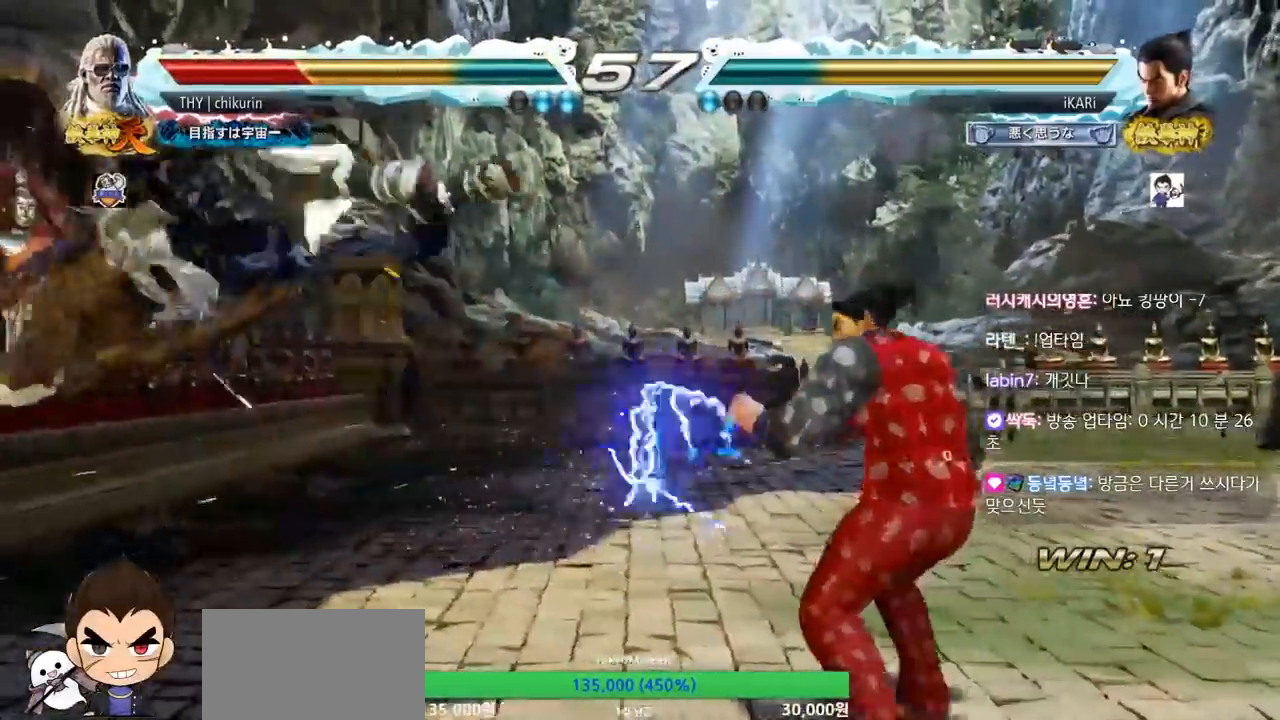
{"buttons": ["CROSS"], "left_stick": "center", "events": [[117, "TRIANGLE", "down"], [167, "TRIANGLE", "up"], [183, "SQUARE", "up"], [300, "CIRCLE", "down"], [367, "CIRCLE", "up"], [367, "CROSS", "down"], [400, "CROSS", "up"], [434, "CIRCLE", "down"], [500, "CIRCLE", "up"], [500, "CROSS", "down"]]}